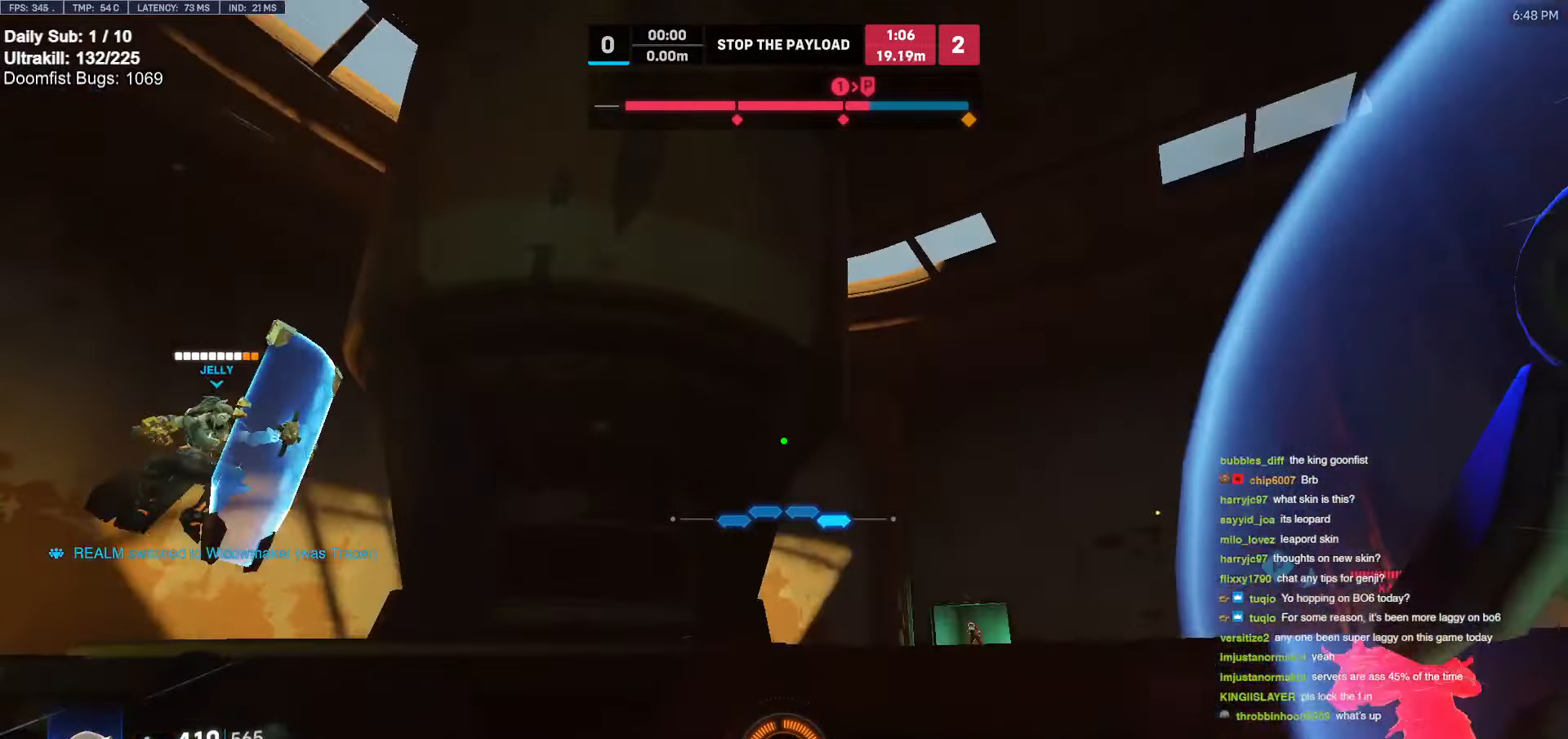
Gameplay with keyboard and mouse; each line is a JSON object with the keys and mouse buttons held at the frame after it. "events" lists presses ("down") and releases ("up") of "a", "ctrl", "d", "e", "f", "melee", "q", "r", "s", "shift", "space", "w", "mouse_left" and "mouse_right" between this image and that frame as [ms after this image, input, new state], when the widget could be followed in between. "mouse_left", "mouse_right" = the "left", "right" buttons of the "mouse" list. No other keys are recorded. Mouse movement is not recorded. Key names are as the overlay labels them; some are game actions (e.g. jump) rather than physical keys.
{"keys": ["d", "w"], "mouse": [], "events": [[50, "d", "down"], [333, "d", "up"], [500, "d", "down"]]}
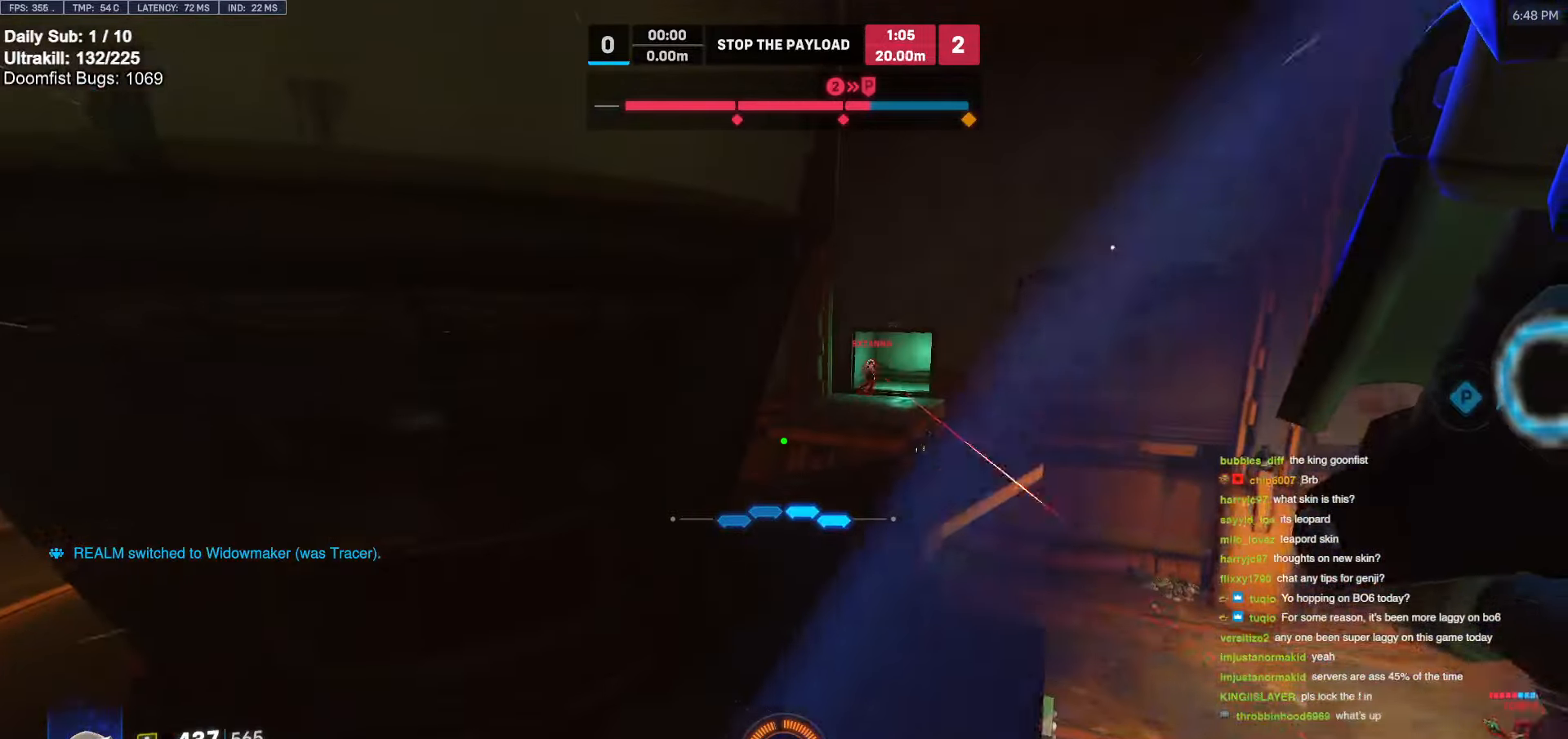
{"keys": ["s"], "mouse": [], "events": [[100, "w", "up"], [150, "a", "down"], [150, "d", "up"], [250, "s", "down"], [333, "a", "up"]]}
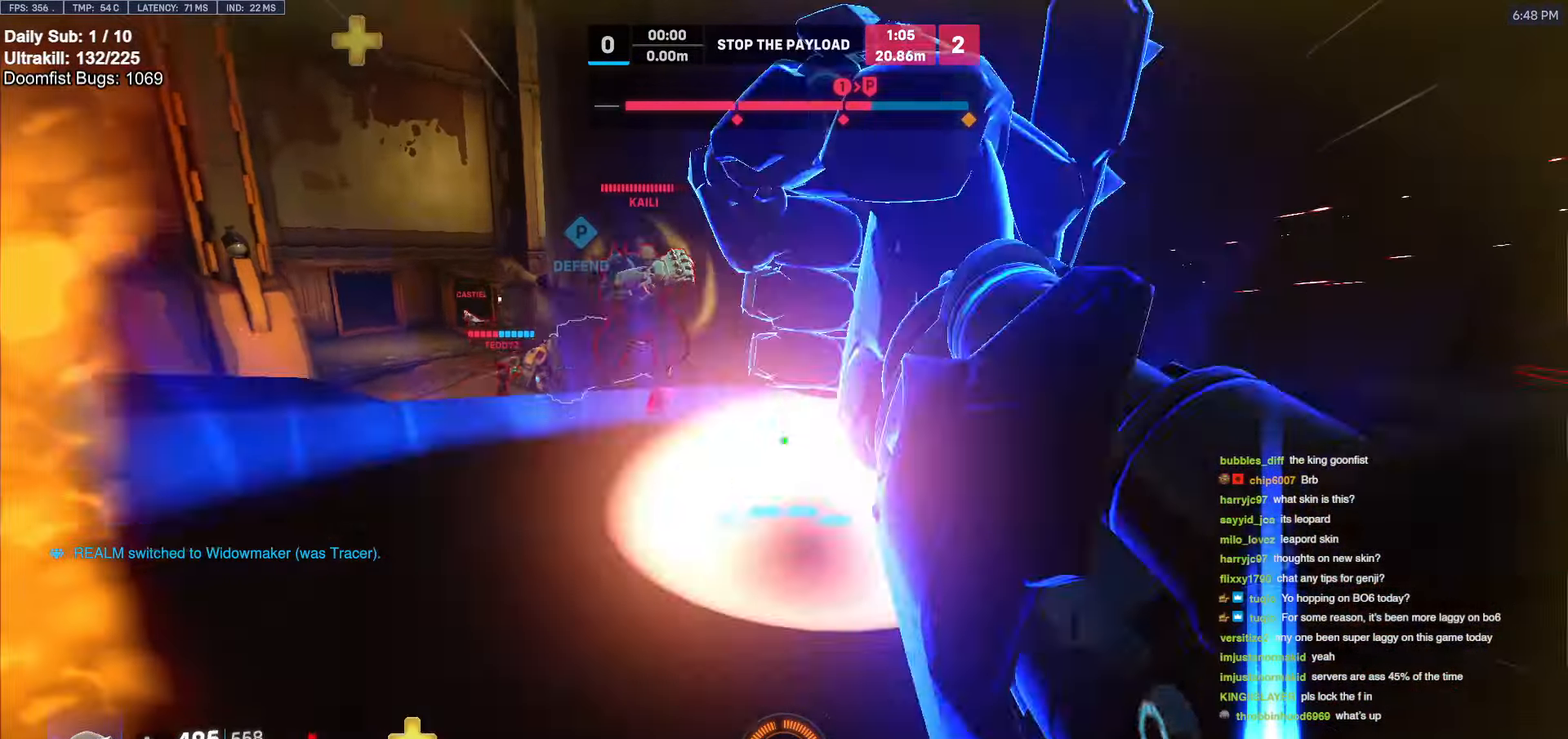
{"keys": ["a", "s"], "mouse": [], "events": [[117, "d", "down"], [217, "a", "down"], [217, "d", "up"]]}
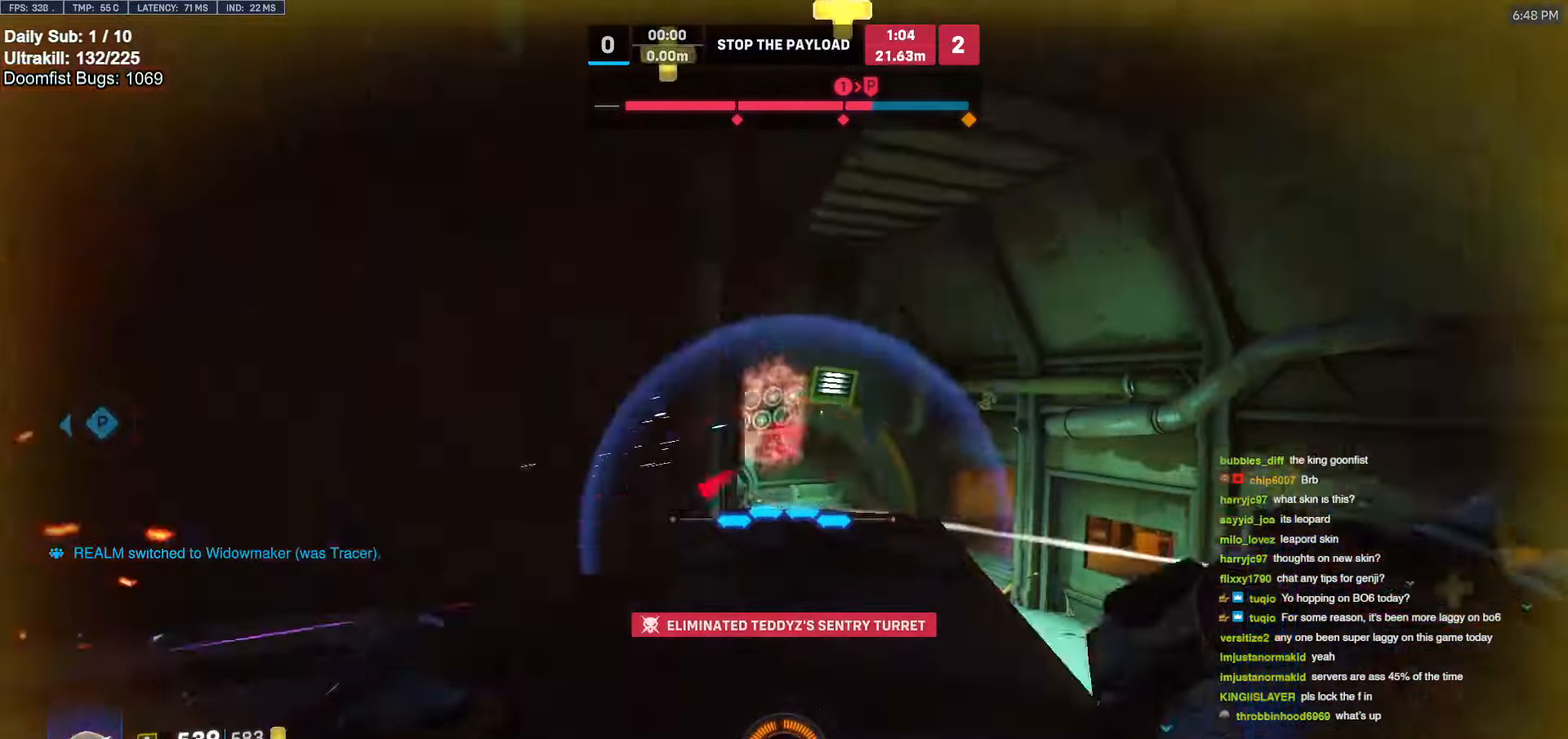
{"keys": ["d", "s"], "mouse": [], "events": [[33, "a", "up"], [33, "d", "down"], [33, "mouse_left", "down"], [183, "mouse_left", "up"], [417, "s", "up"], [500, "s", "down"]]}
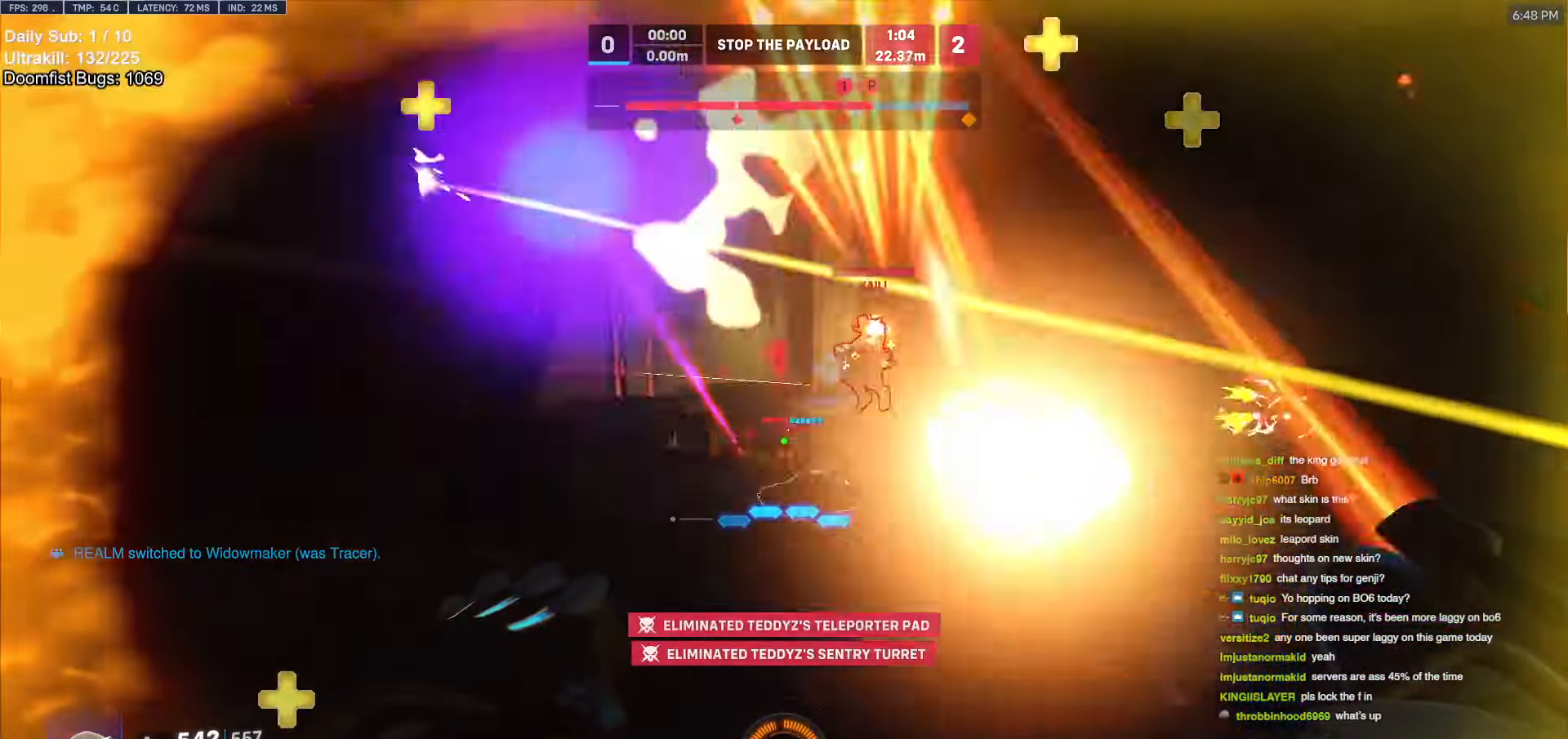
{"keys": ["a", "s"], "mouse": ["left"], "events": [[50, "a", "down"], [50, "d", "up"], [200, "a", "up"], [433, "mouse_left", "down"], [483, "a", "down"]]}
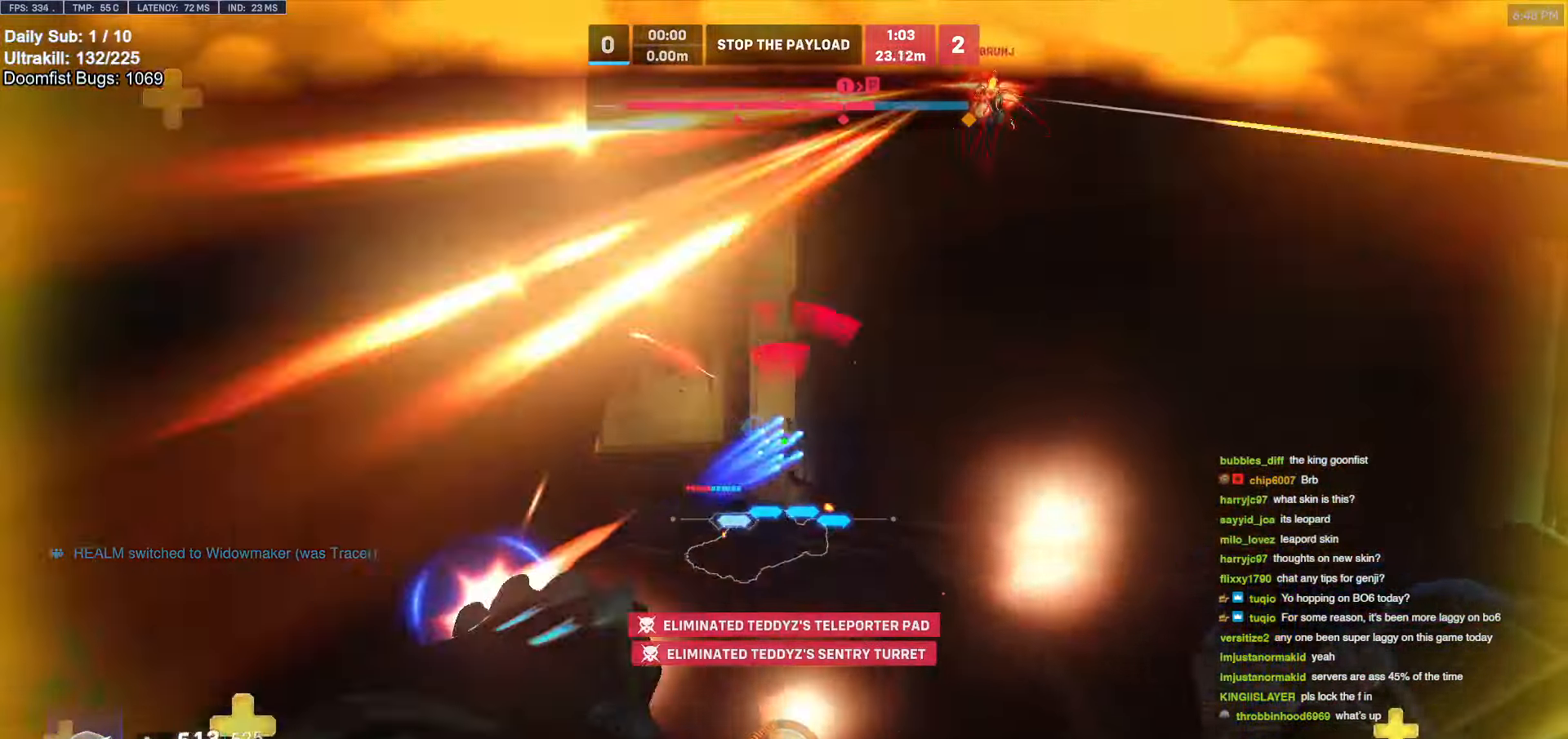
{"keys": ["a"], "mouse": [], "events": [[17, "mouse_left", "up"], [117, "shift", "down"], [250, "s", "up"], [250, "shift", "up"]]}
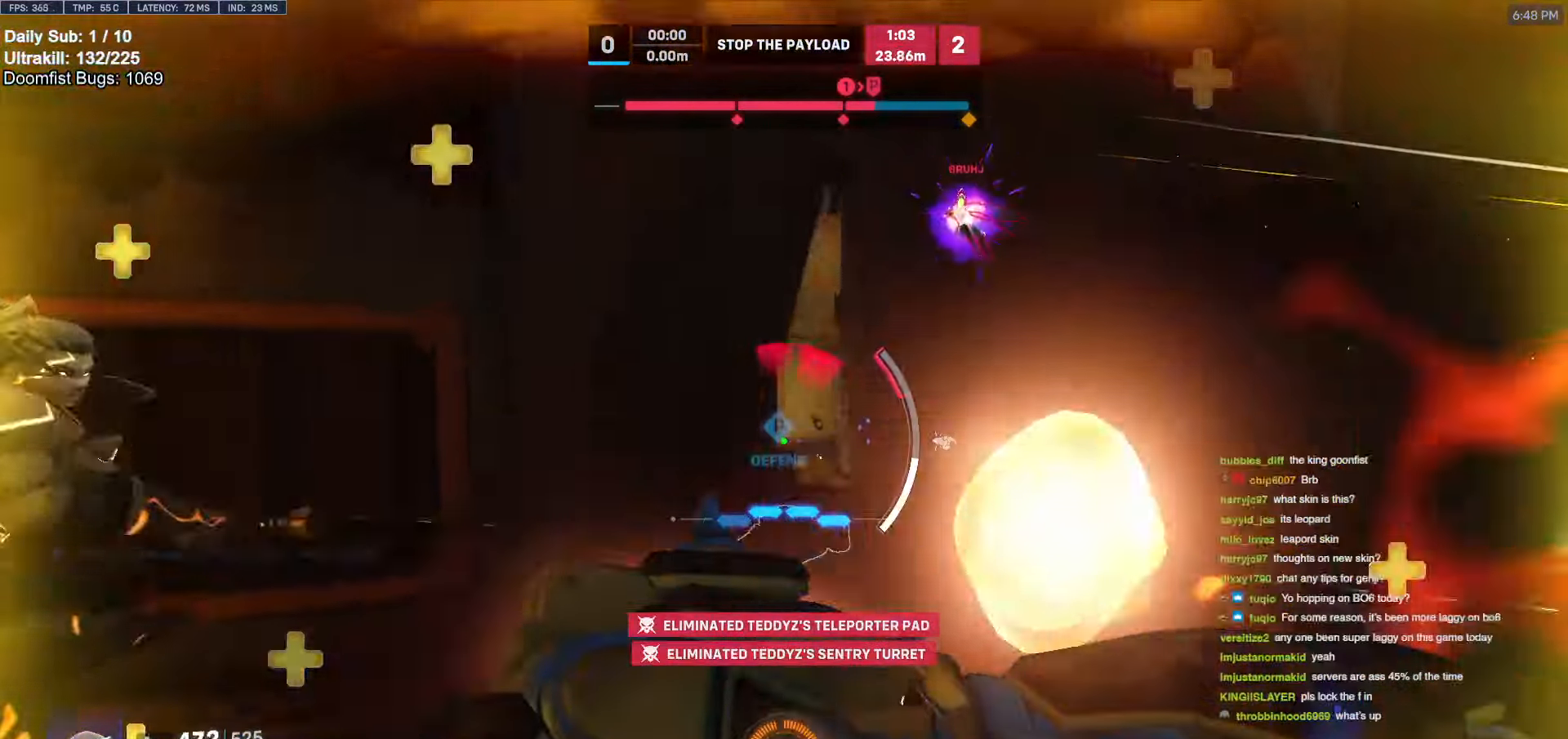
{"keys": ["a", "w"], "mouse": [], "events": [[233, "w", "down"], [367, "shift", "down"], [467, "shift", "up"]]}
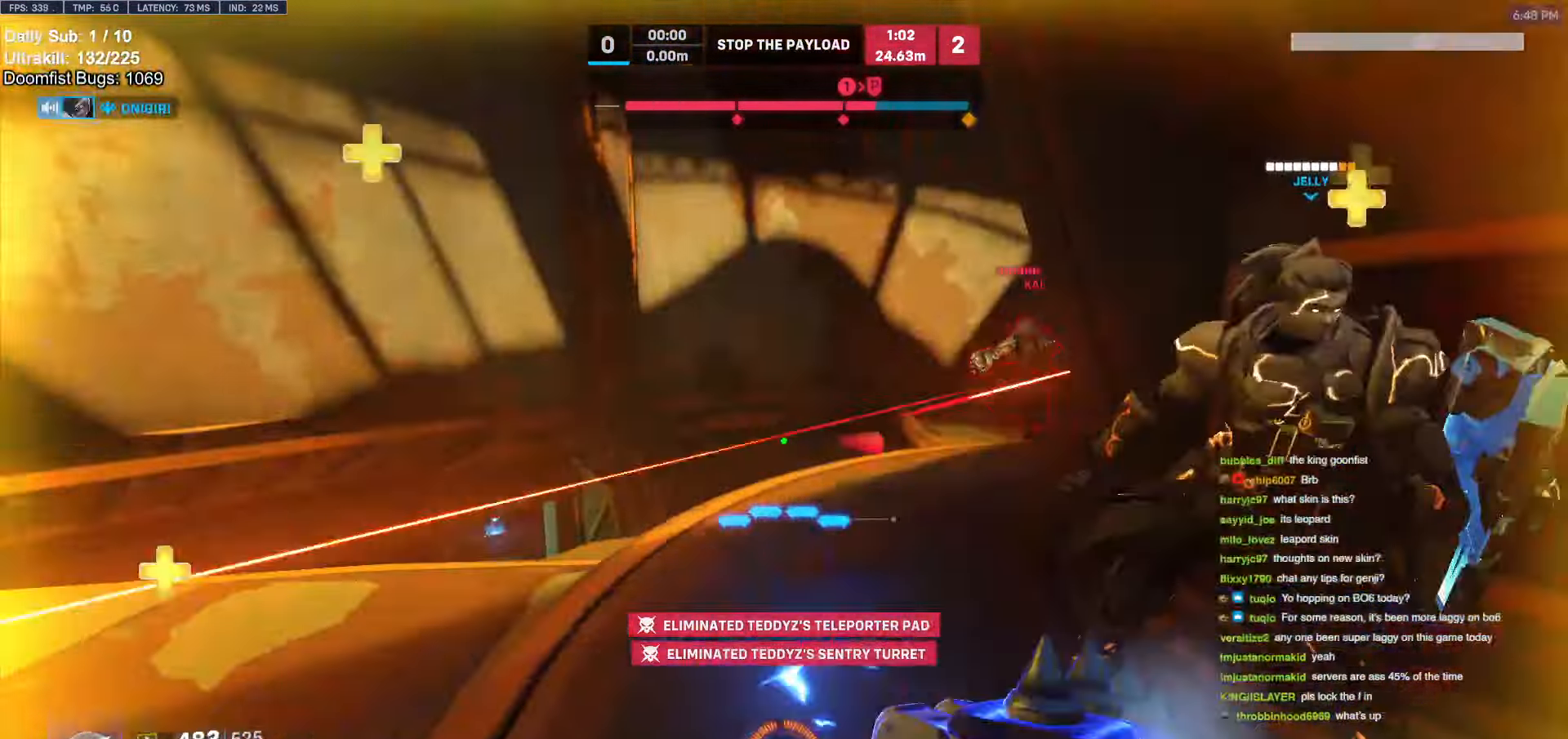
{"keys": ["d"], "mouse": [], "events": [[333, "a", "up"], [333, "mouse_left", "down"], [383, "d", "down"], [383, "w", "up"], [483, "mouse_left", "up"]]}
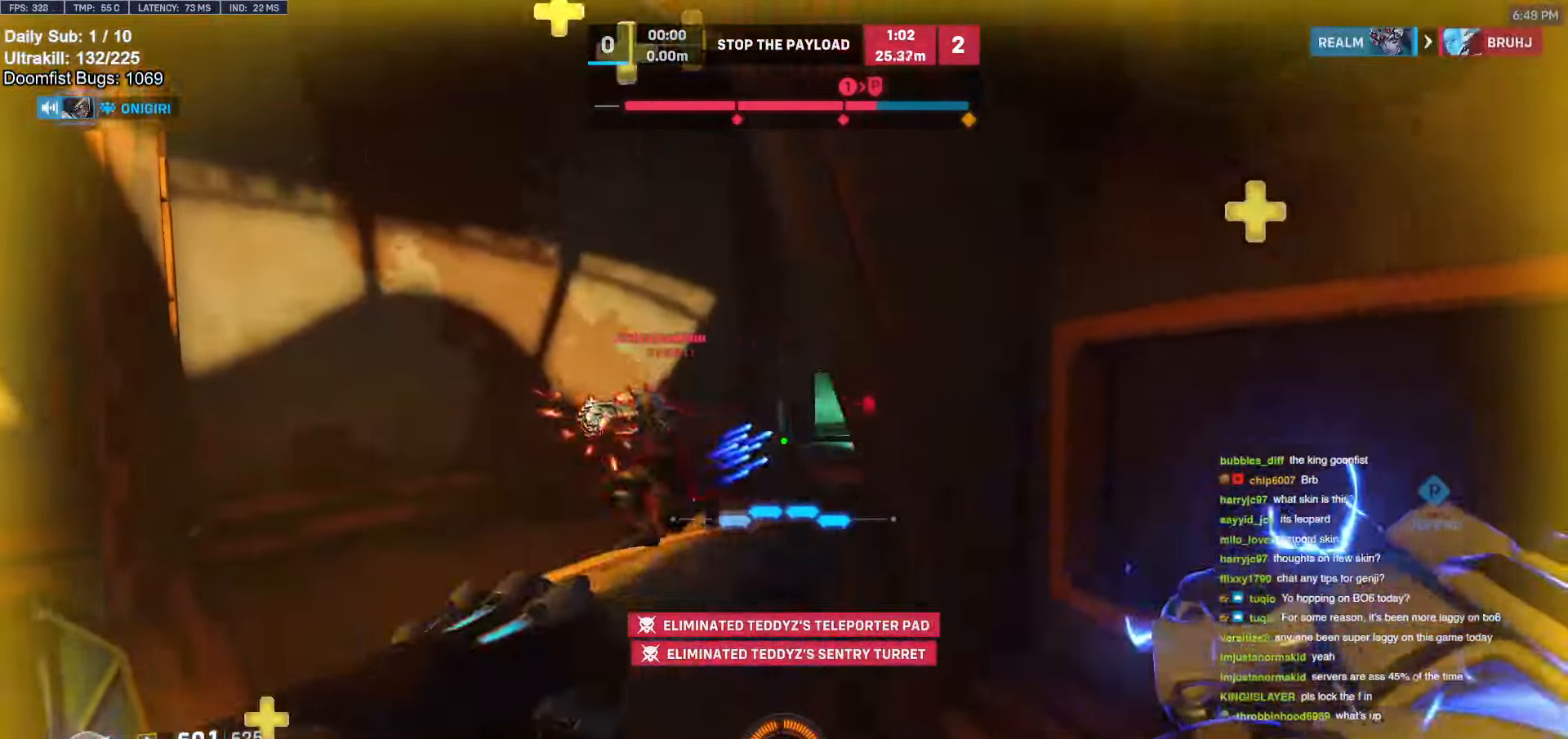
{"keys": ["w"], "mouse": [], "events": [[367, "w", "down"], [400, "d", "up"]]}
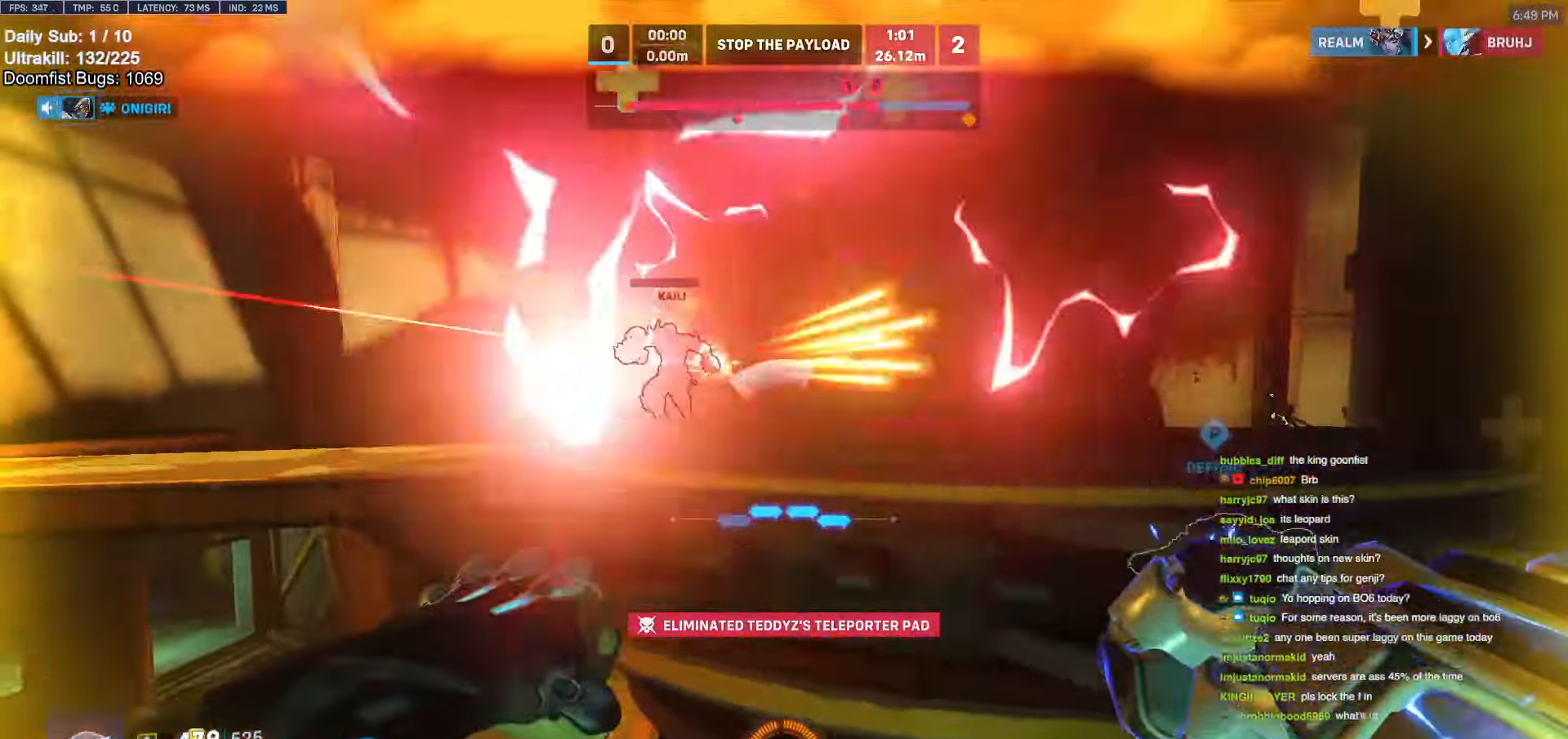
{"keys": ["w"], "mouse": [], "events": [[183, "a", "down"], [183, "mouse_left", "down"], [367, "mouse_left", "up"], [417, "a", "up"]]}
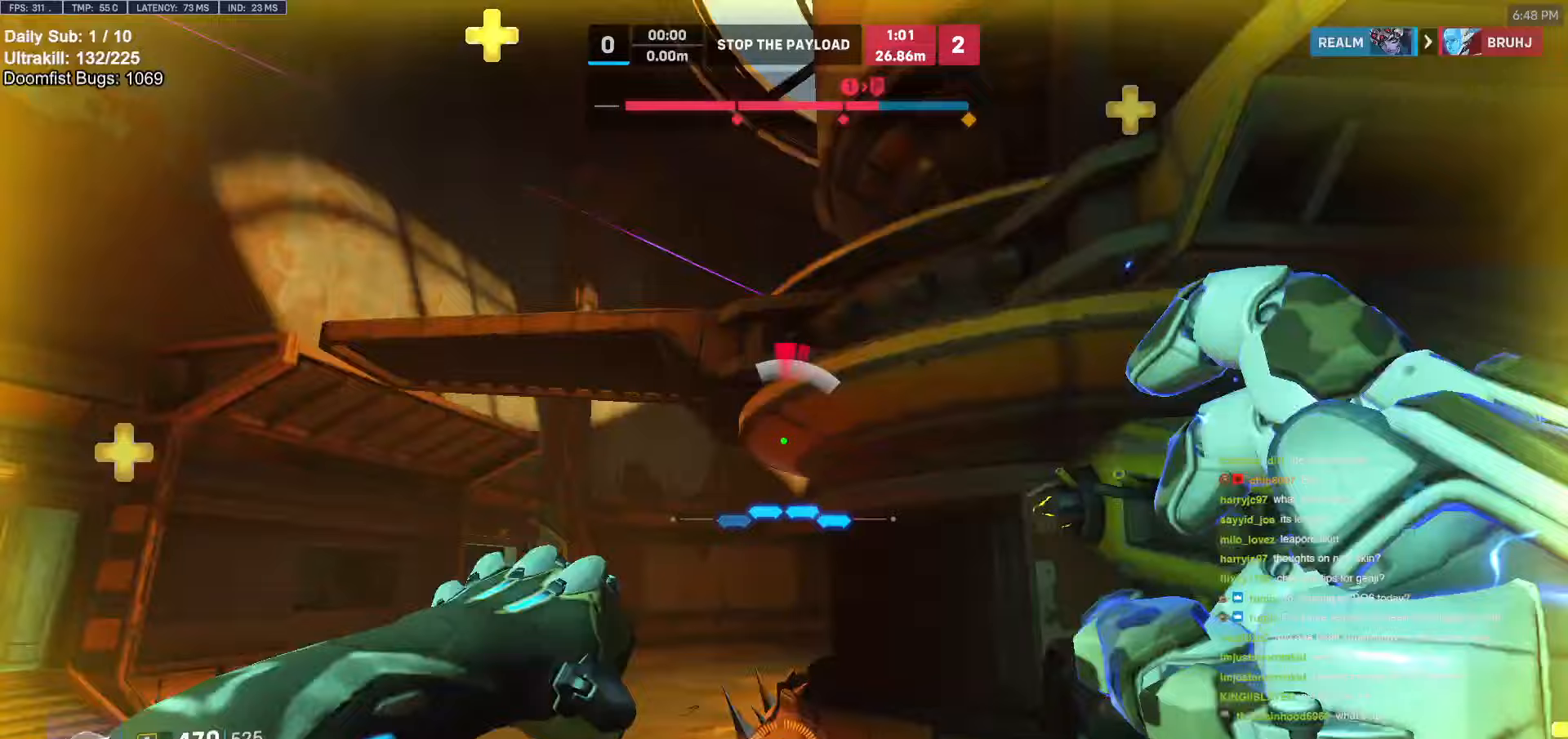
{"keys": ["a", "space", "w"], "mouse": [], "events": [[300, "a", "down"], [483, "space", "down"]]}
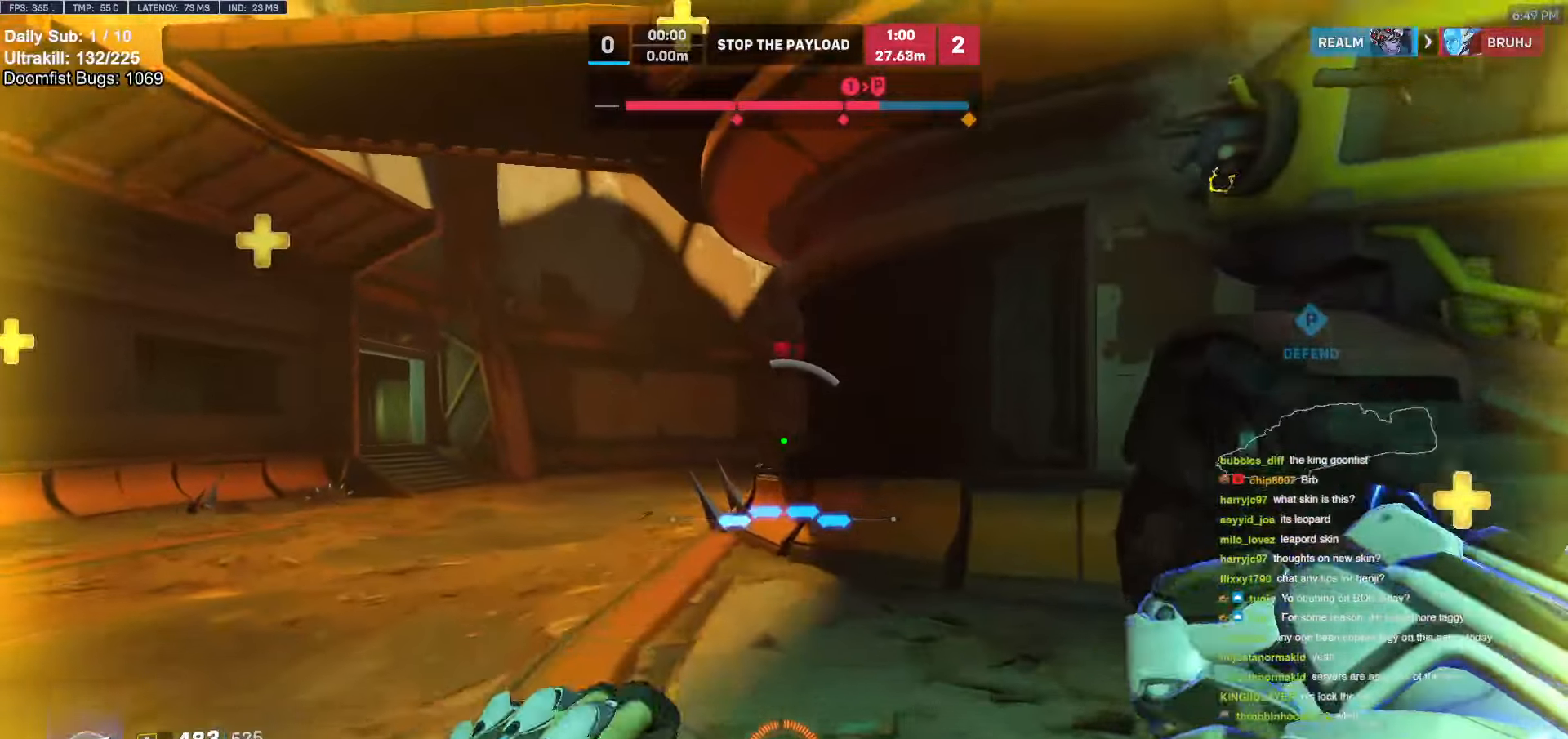
{"keys": ["a", "w"], "mouse": [], "events": [[33, "a", "up"], [117, "space", "up"], [450, "a", "down"]]}
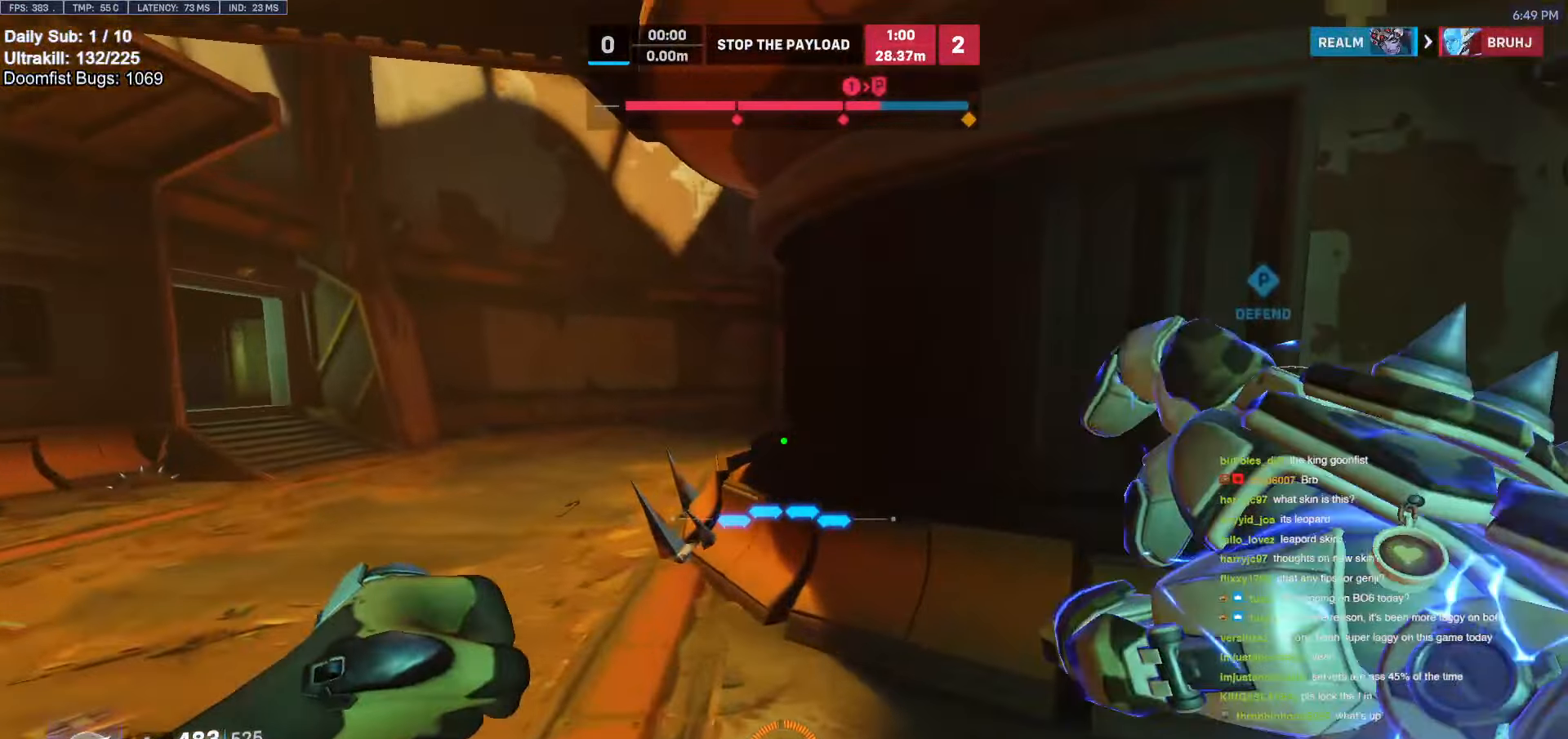
{"keys": ["w"], "mouse": [], "events": [[133, "a", "up"], [317, "a", "down"], [467, "a", "up"]]}
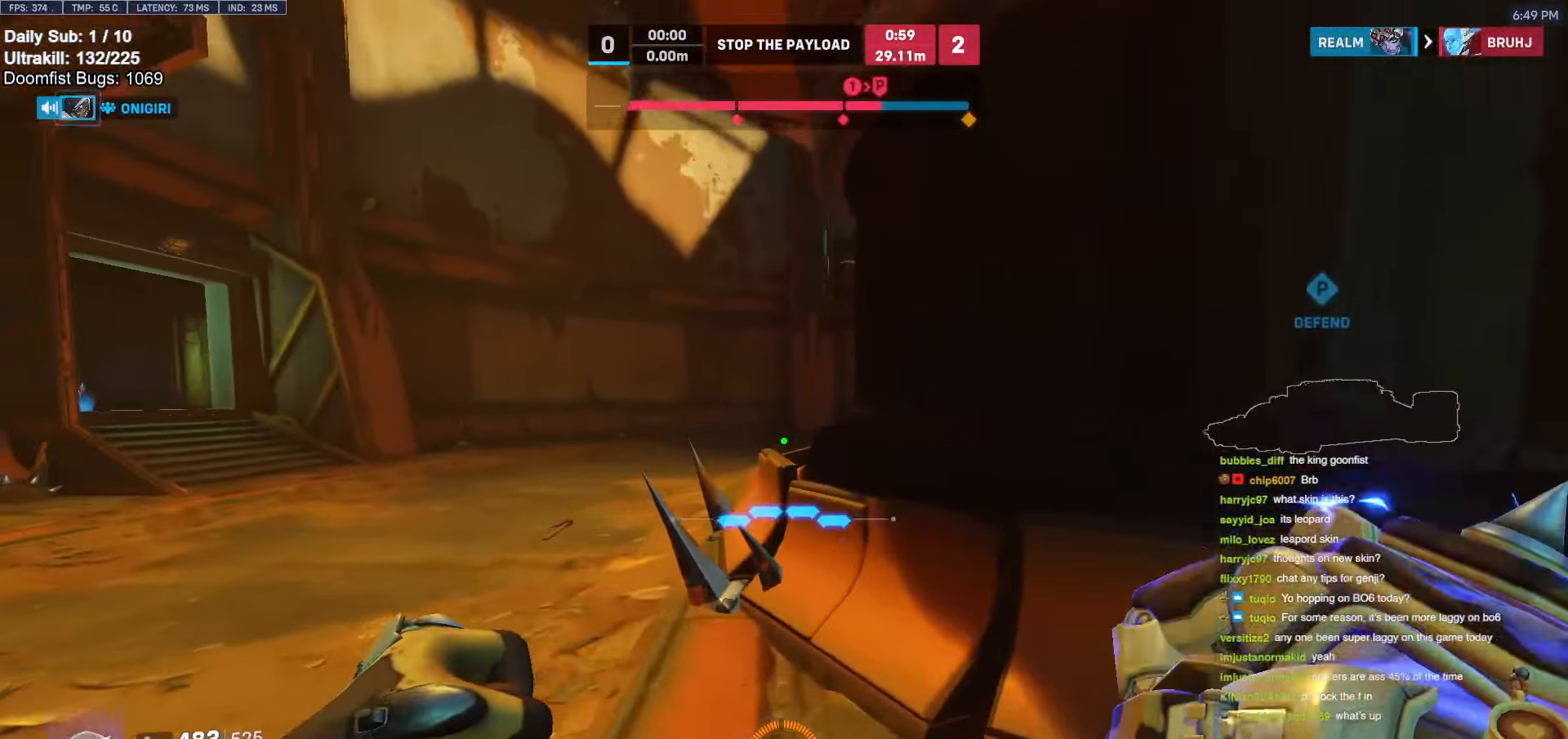
{"keys": ["w"], "mouse": [], "events": [[250, "space", "down"], [333, "space", "up"]]}
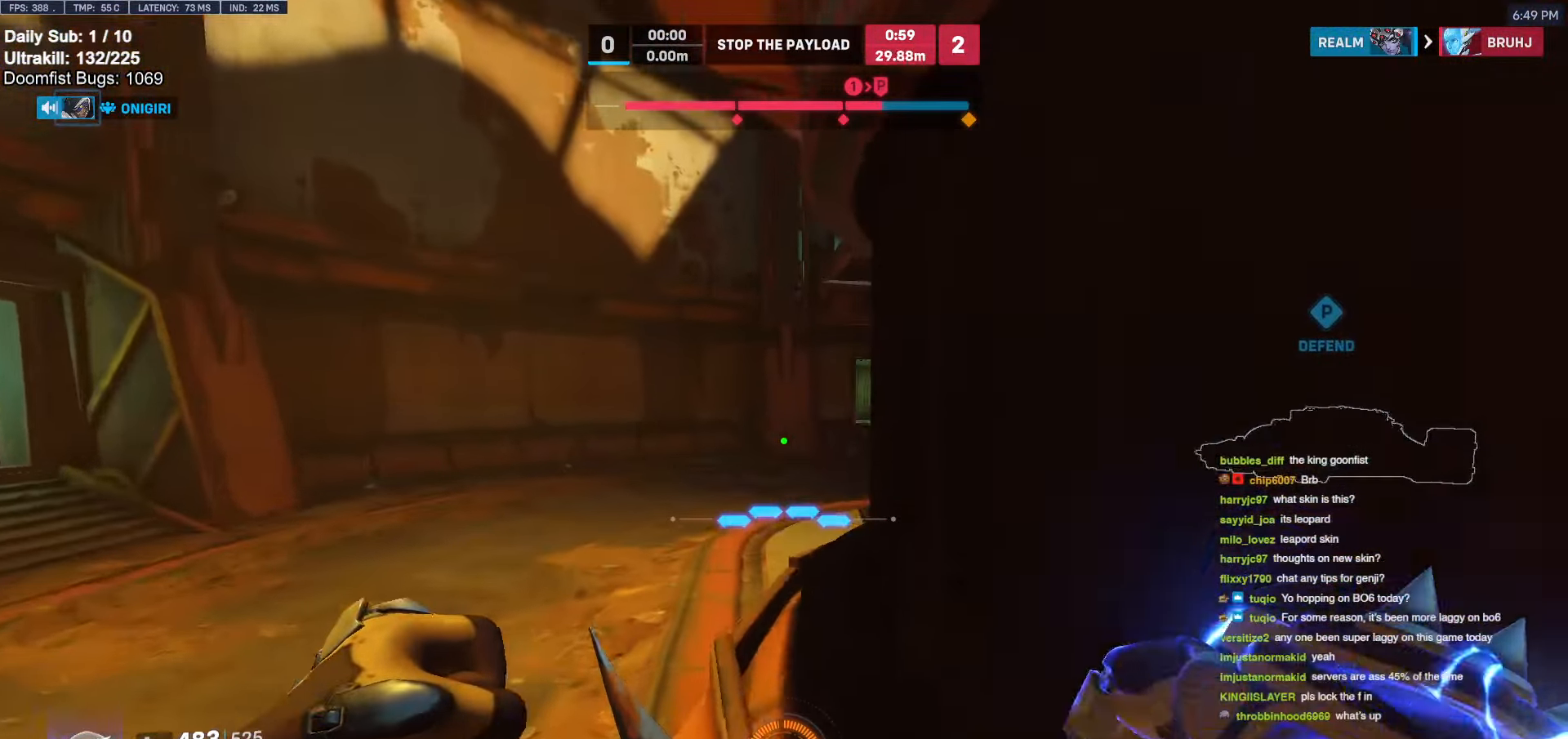
{"keys": ["w"], "mouse": [], "events": [[117, "a", "down"], [217, "a", "up"]]}
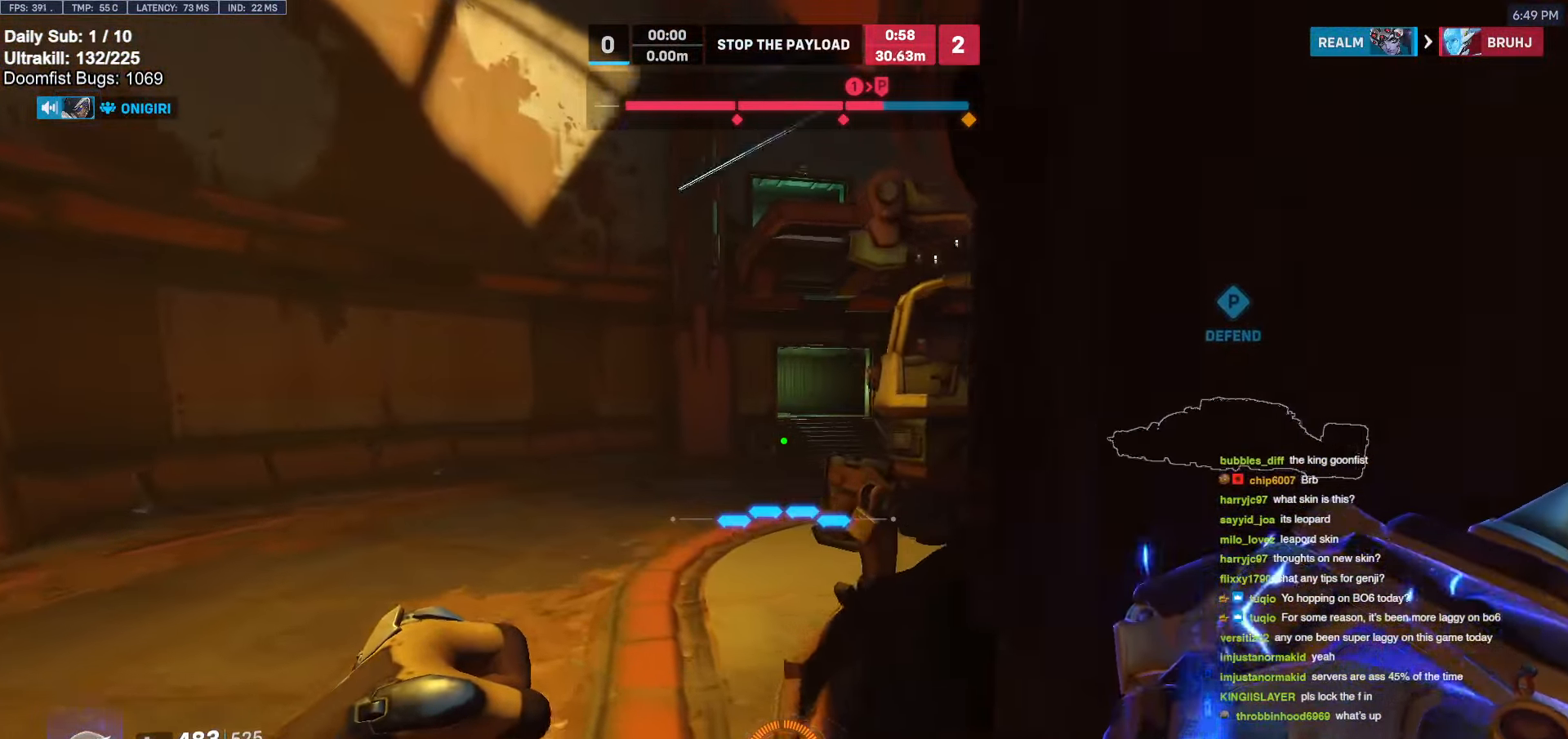
{"keys": ["w"], "mouse": [], "events": []}
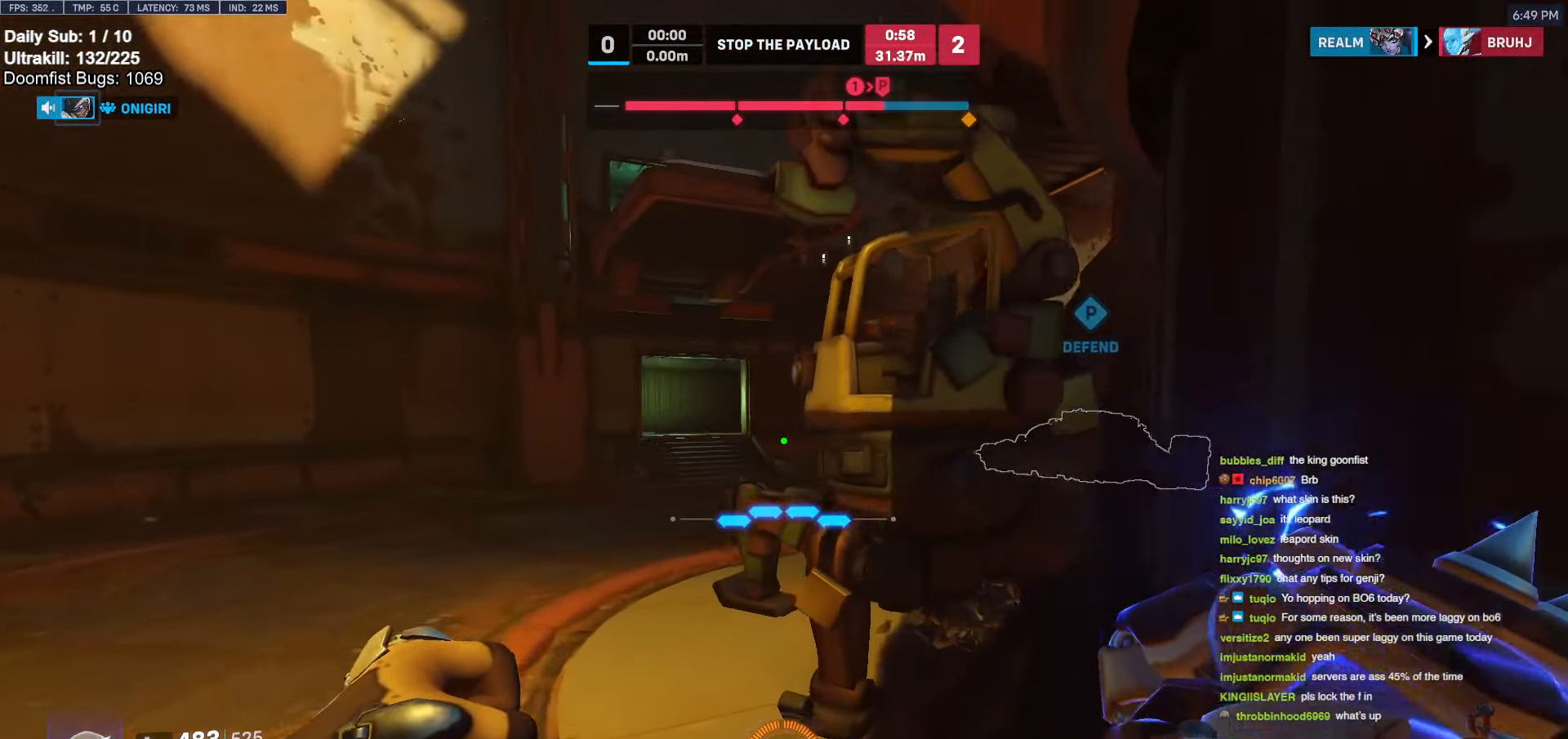
{"keys": ["w"], "mouse": [], "events": [[267, "a", "down"], [500, "a", "up"]]}
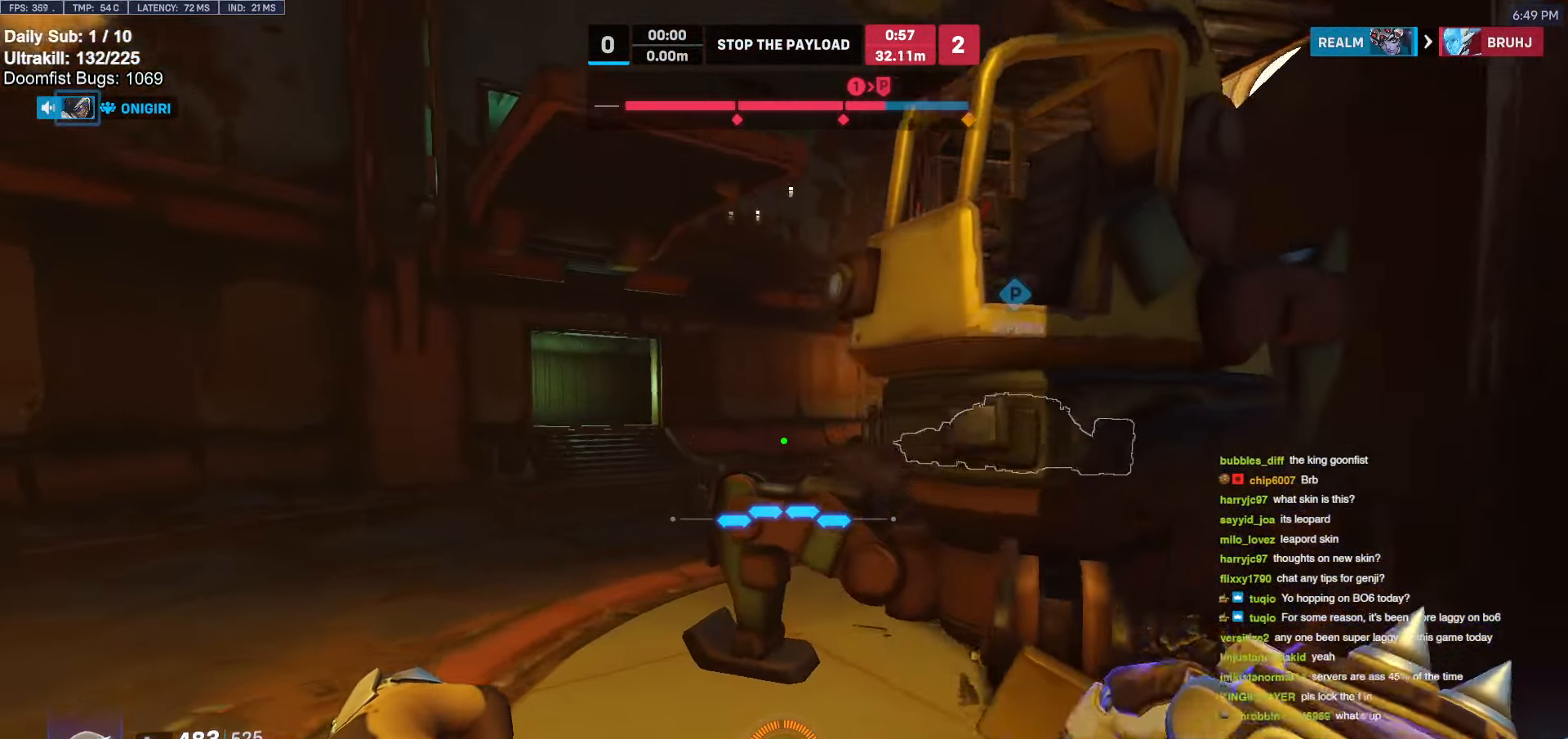
{"keys": ["w"], "mouse": ["right"], "events": [[283, "mouse_right", "down"]]}
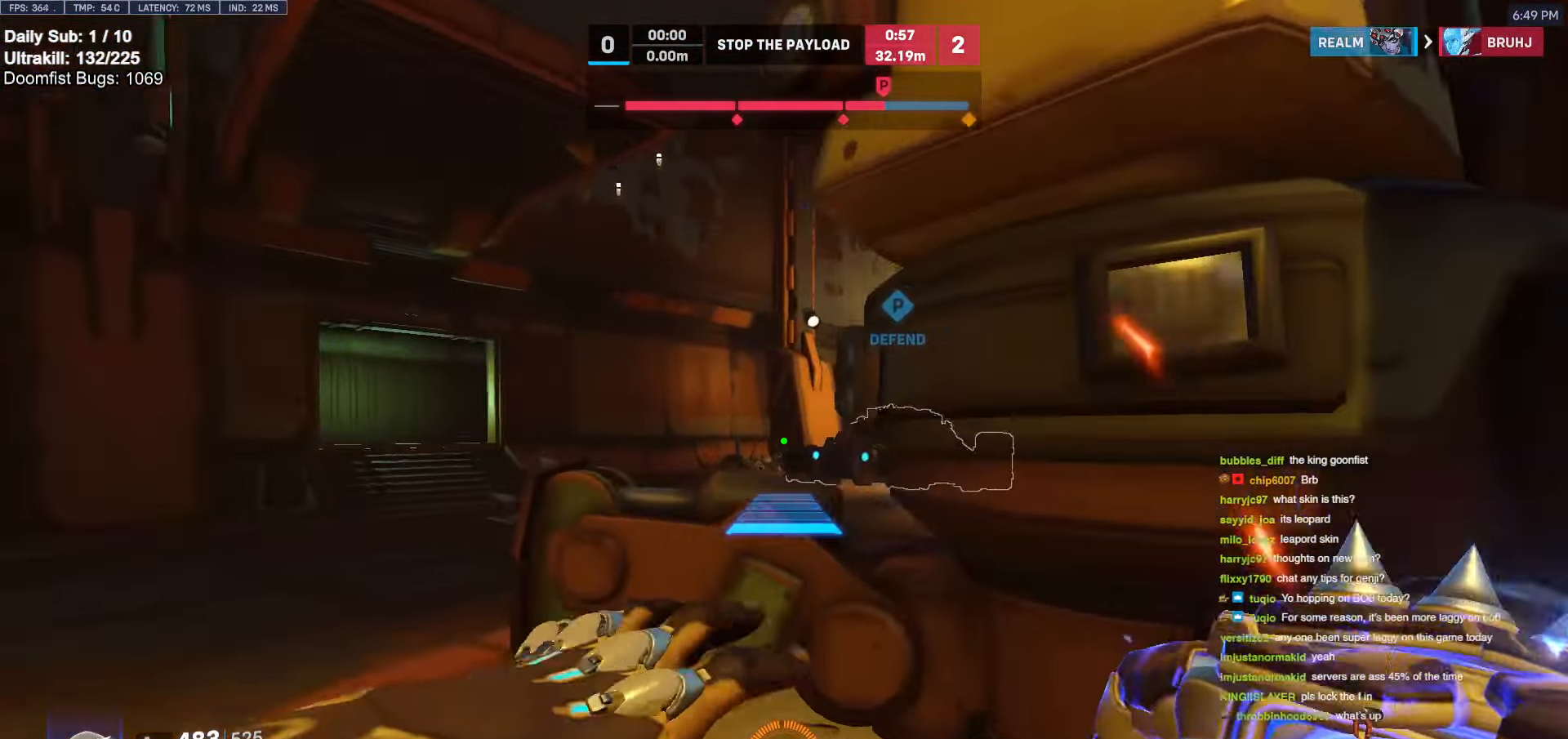
{"keys": ["a"], "mouse": ["right"], "events": [[17, "a", "down"], [433, "w", "up"]]}
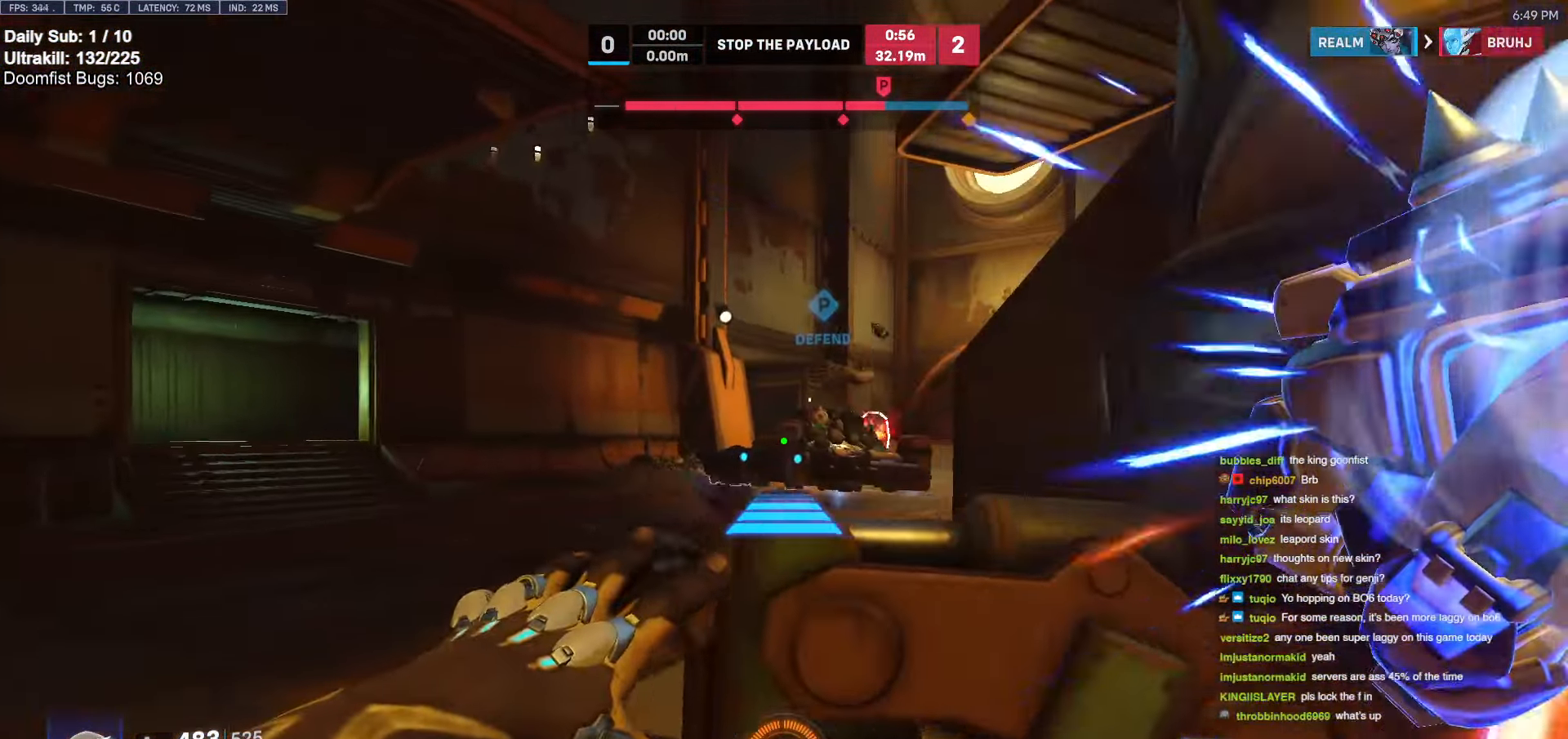
{"keys": ["space", "w"], "mouse": ["right"], "events": [[400, "space", "down"], [400, "w", "down"], [450, "a", "up"]]}
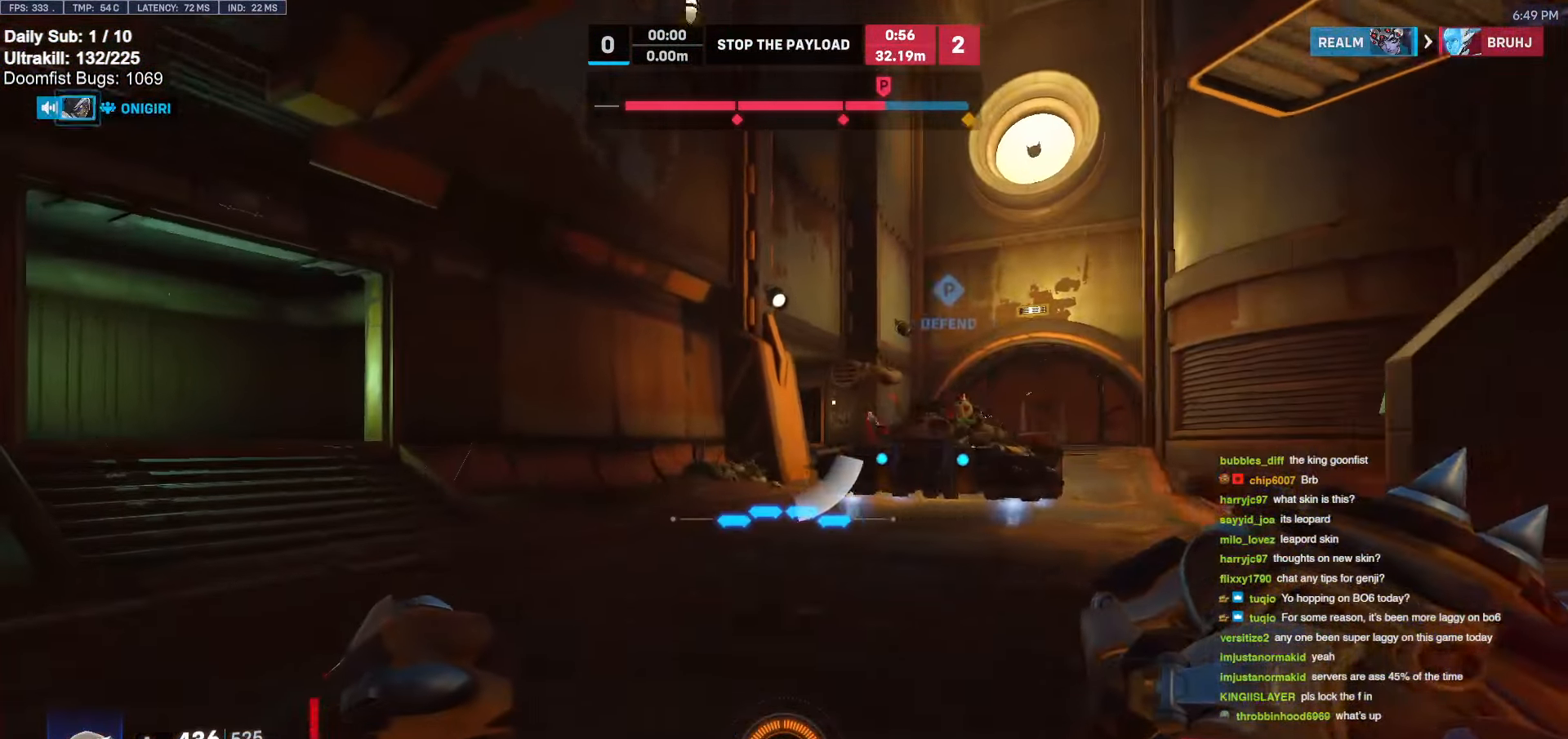
{"keys": ["a", "s"], "mouse": [], "events": [[50, "space", "up"], [233, "mouse_right", "up"], [233, "w", "up"], [283, "a", "down"], [467, "s", "down"]]}
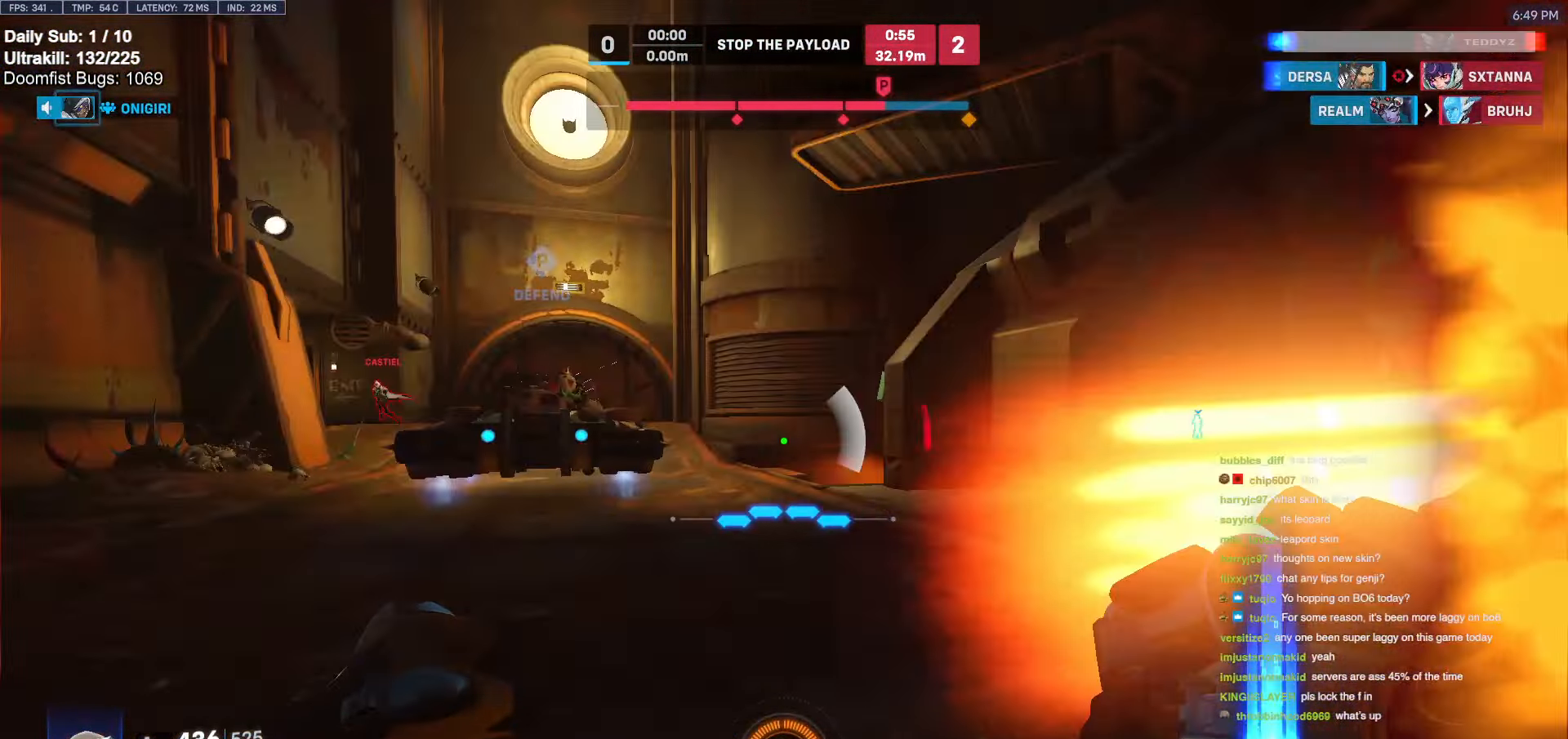
{"keys": ["w"], "mouse": [], "events": [[50, "a", "up"], [50, "d", "down"], [150, "mouse_left", "down"], [150, "s", "up"], [200, "mouse_left", "up"], [250, "space", "down"], [383, "space", "up"], [433, "d", "up"], [483, "w", "down"]]}
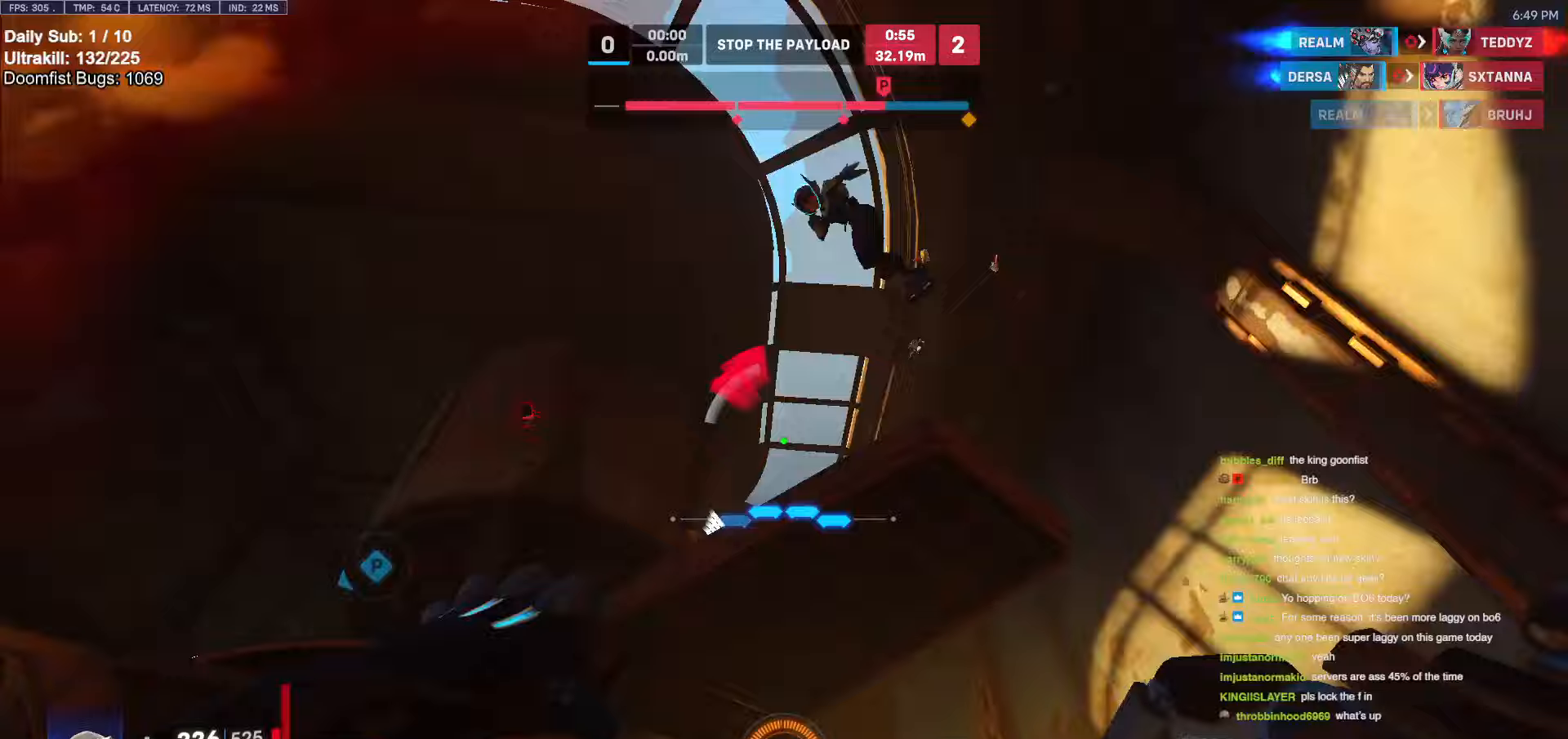
{"keys": ["a"], "mouse": [], "events": [[67, "e", "down"], [167, "e", "up"], [350, "e", "down"], [450, "e", "up"], [500, "a", "down"], [500, "w", "up"]]}
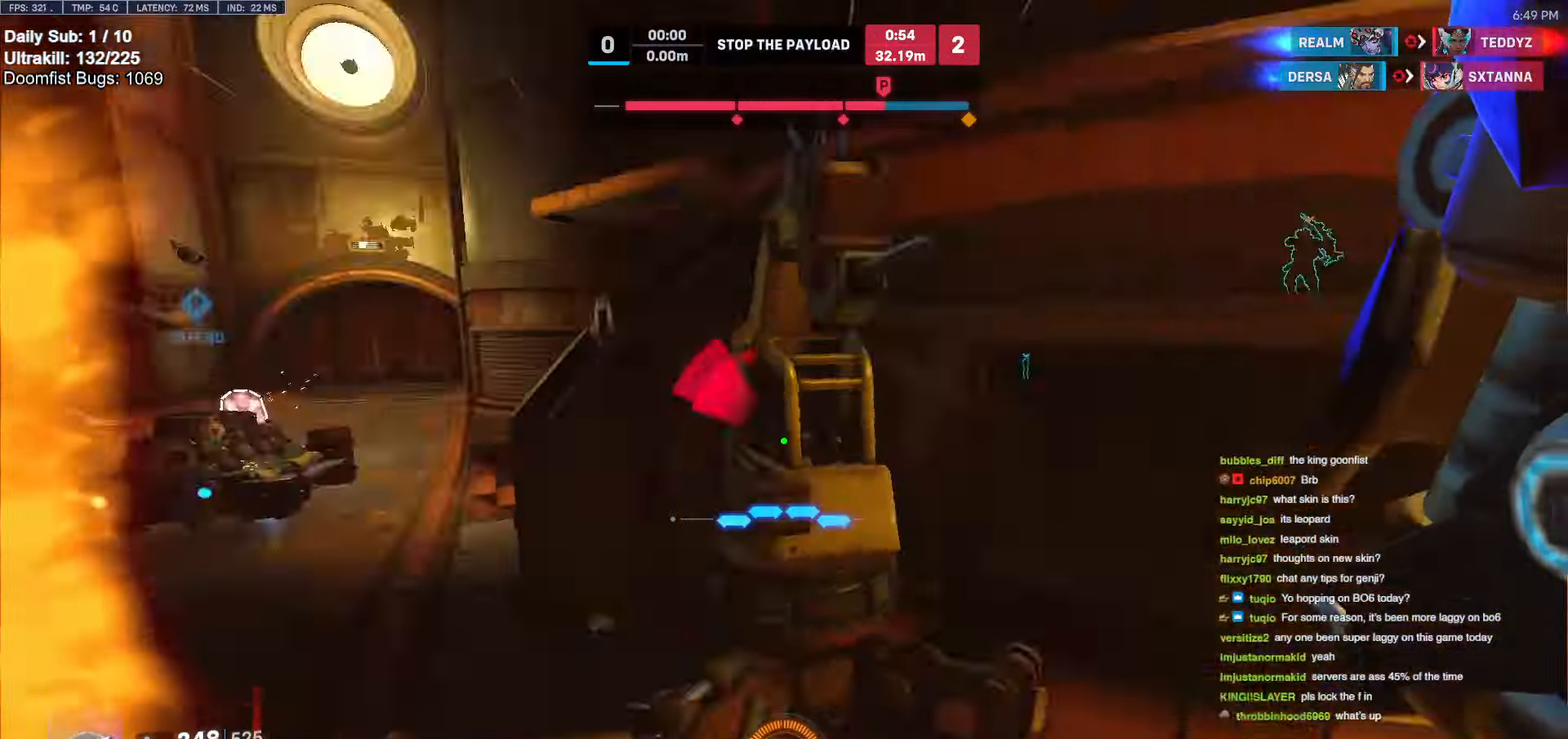
{"keys": ["s"], "mouse": [], "events": [[33, "a", "up"], [183, "d", "down"], [233, "s", "down"], [417, "d", "up"]]}
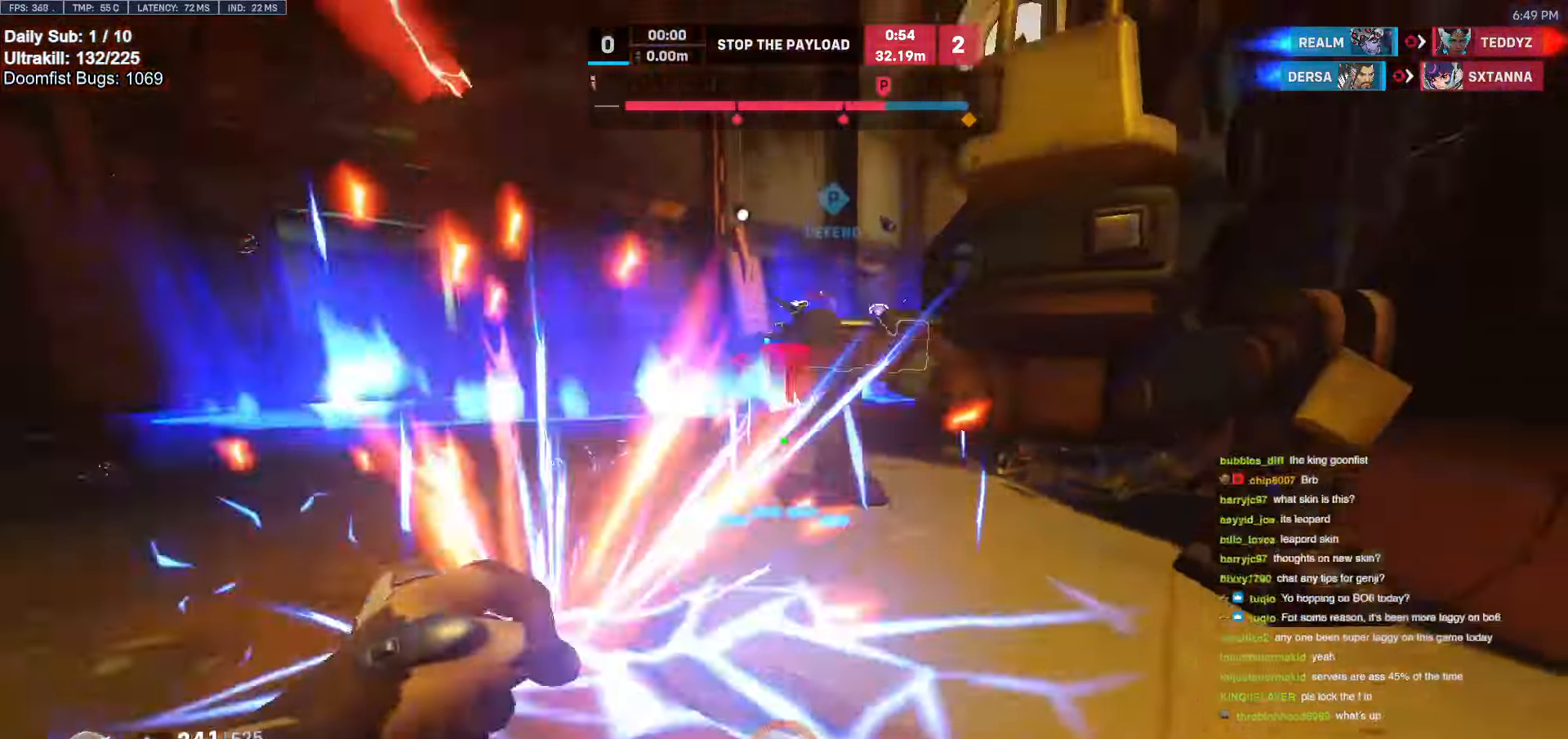
{"keys": ["a", "s", "shift"], "mouse": ["left"], "events": [[17, "space", "down"], [100, "mouse_left", "down"], [150, "space", "up"], [200, "d", "down"], [250, "mouse_left", "up"], [433, "a", "down"], [433, "d", "up"], [483, "mouse_left", "down"], [483, "shift", "down"]]}
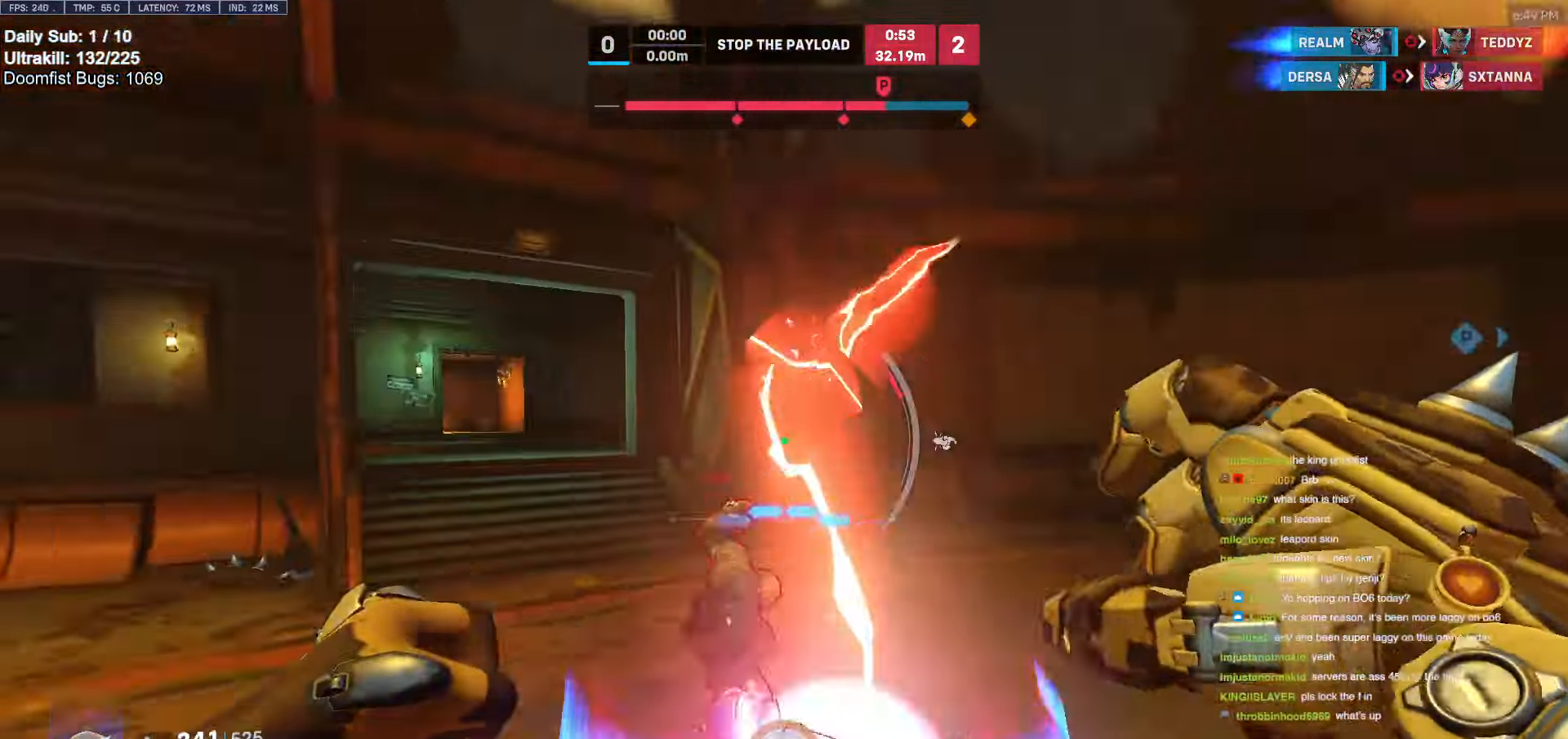
{"keys": ["a"], "mouse": [], "events": [[100, "mouse_left", "up"], [117, "shift", "up"], [483, "s", "up"]]}
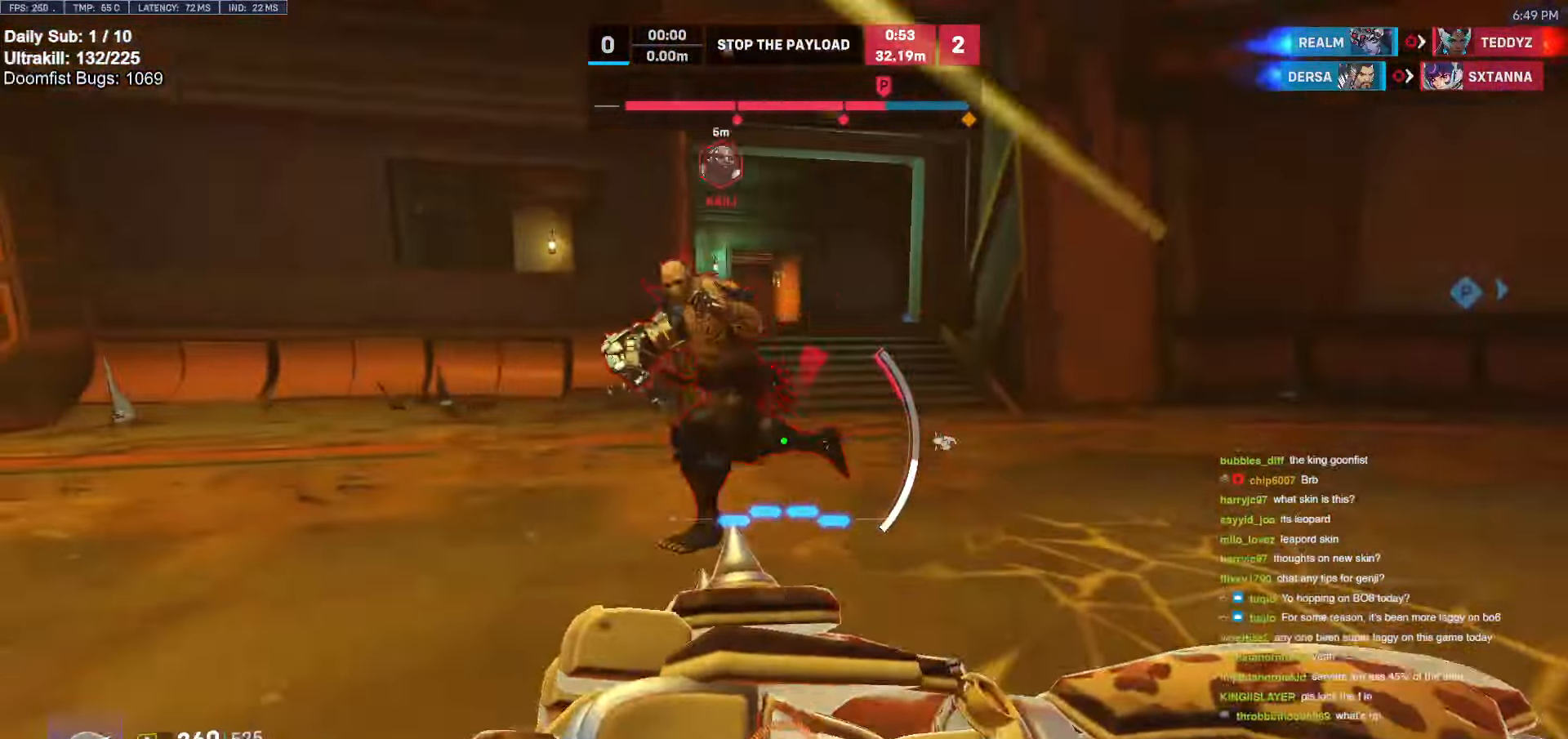
{"keys": ["a", "shift"], "mouse": [], "events": [[467, "shift", "down"]]}
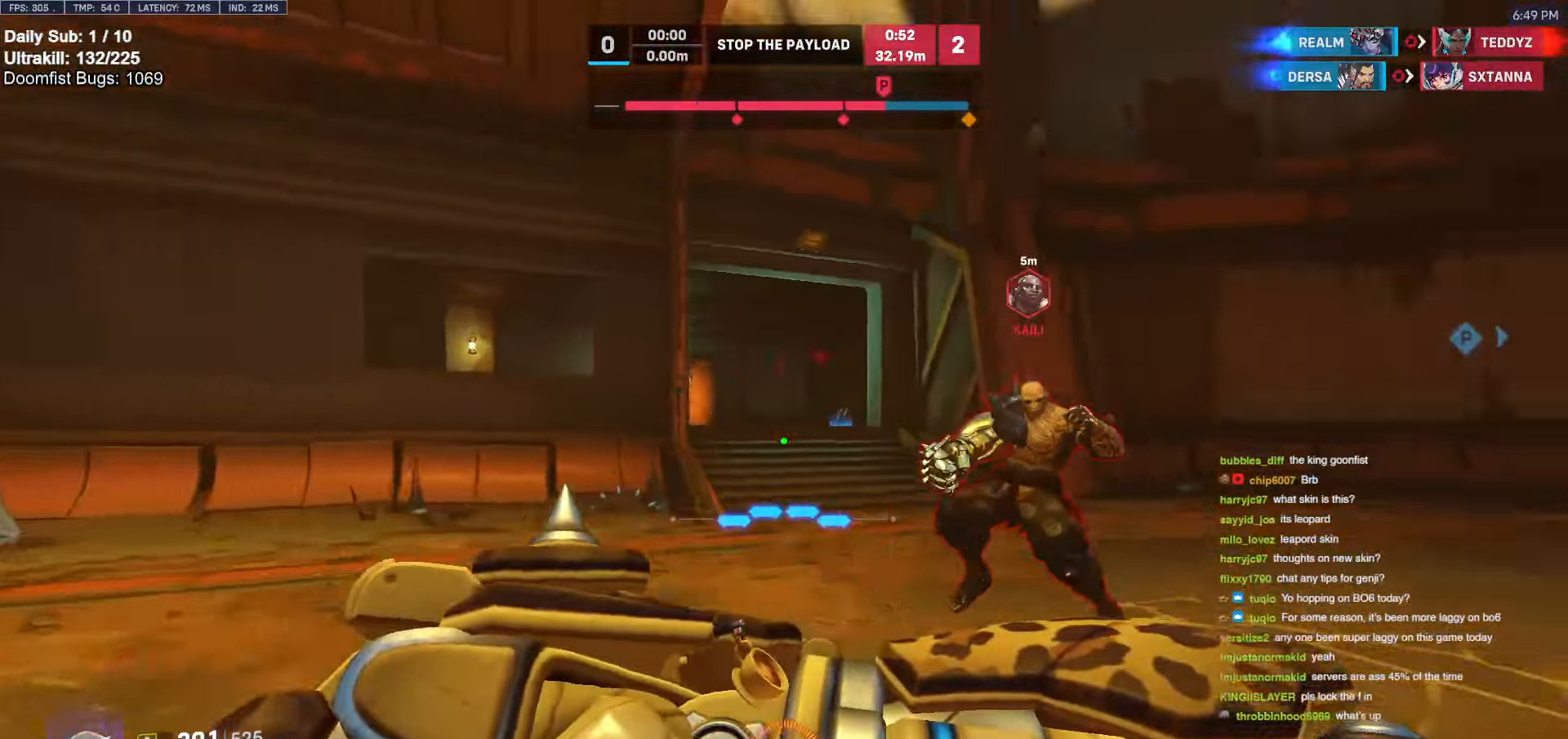
{"keys": ["a"], "mouse": ["left"], "events": [[117, "mouse_left", "down"], [117, "shift", "up"], [167, "s", "down"], [200, "mouse_left", "up"], [283, "a", "up"], [333, "d", "down"], [383, "s", "up"], [433, "a", "down"], [433, "d", "up"], [433, "s", "down"], [483, "mouse_left", "down"], [483, "s", "up"]]}
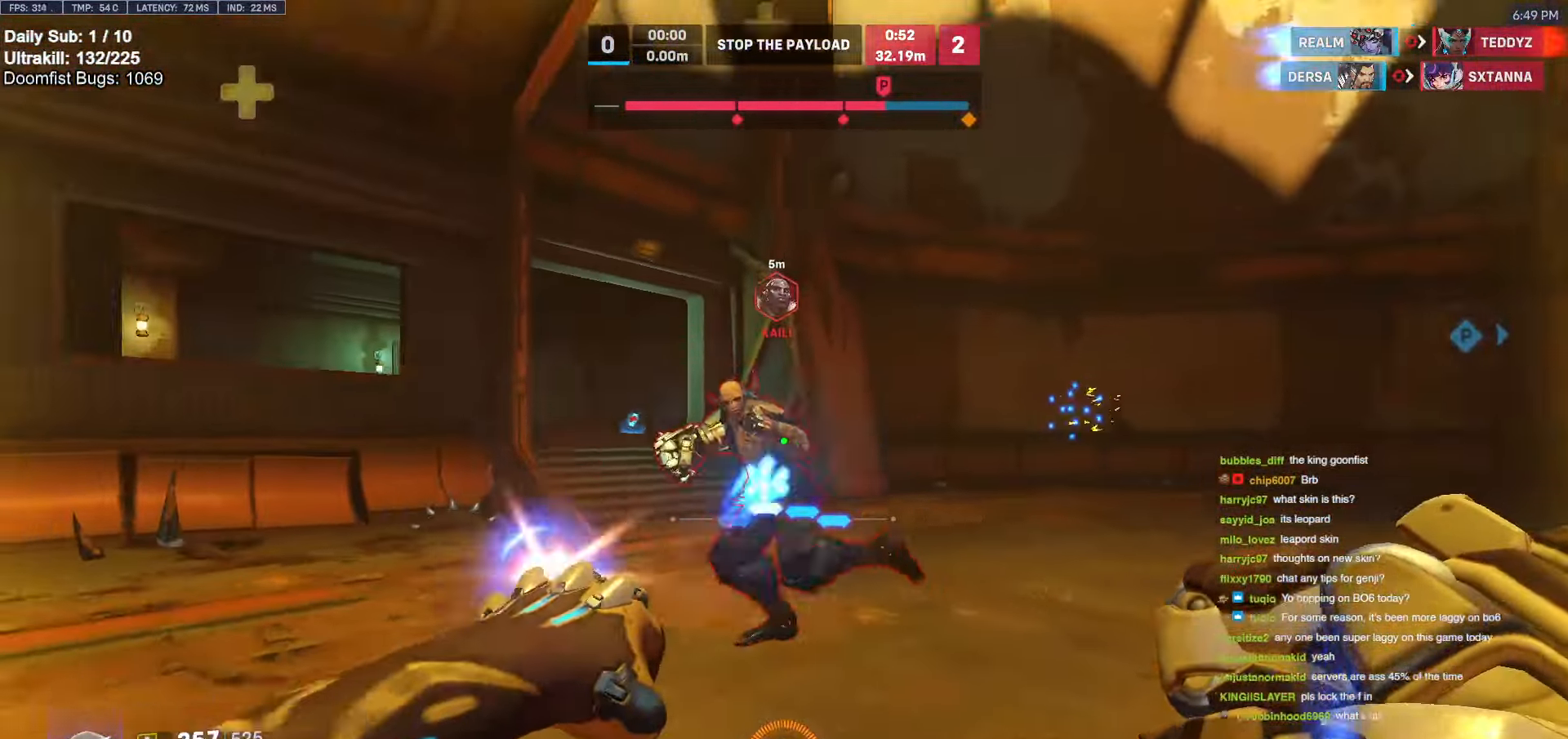
{"keys": ["a"], "mouse": ["left", "right"], "events": [[83, "mouse_left", "up"], [400, "mouse_left", "down"], [450, "mouse_right", "down"]]}